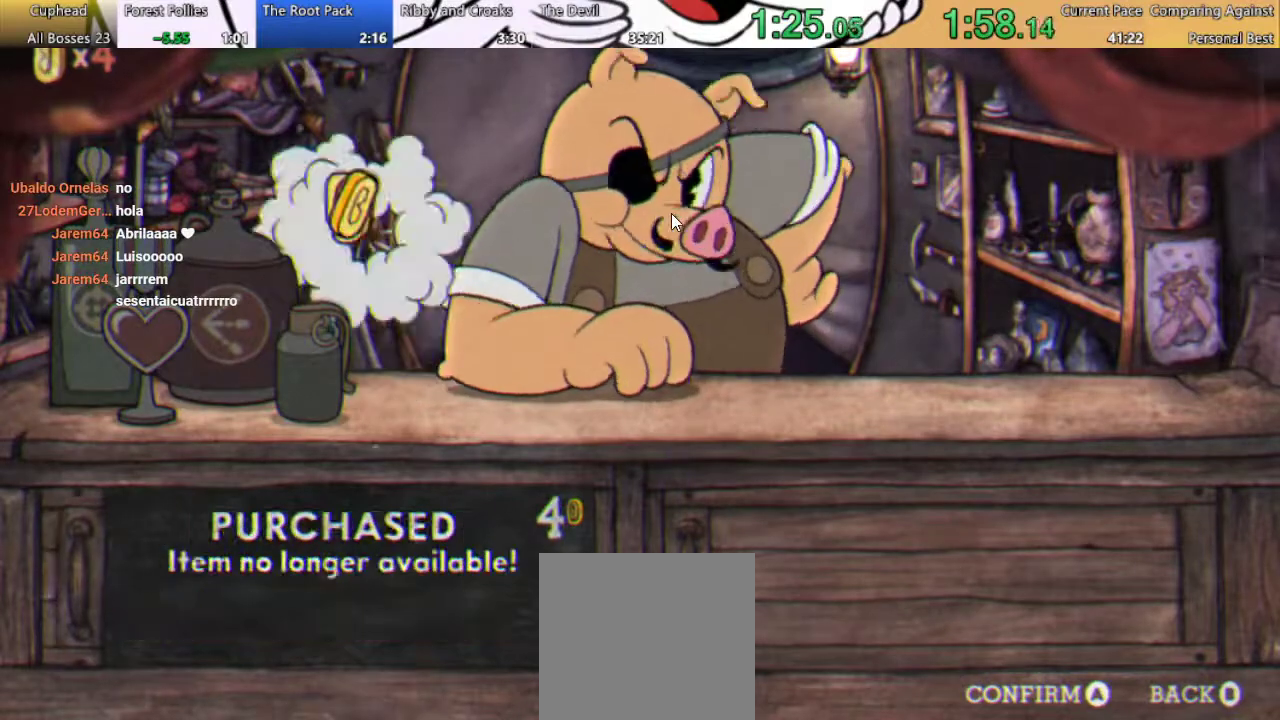
Gameplay with a controller (Xbox layout); each line is a JSON object with the inputs held at the frame after it. "events" lists button and stick changes between this image and that frame as [ms after this image, input, new state], when the widget could be followed in between. Not read: L3 R3.
{"buttons": ["A"], "left_stick": "center", "right_stick": "center", "events": [[133, "B", "up"], [167, "A", "up"], [267, "A", "down"], [367, "A", "up"], [433, "A", "down"]]}
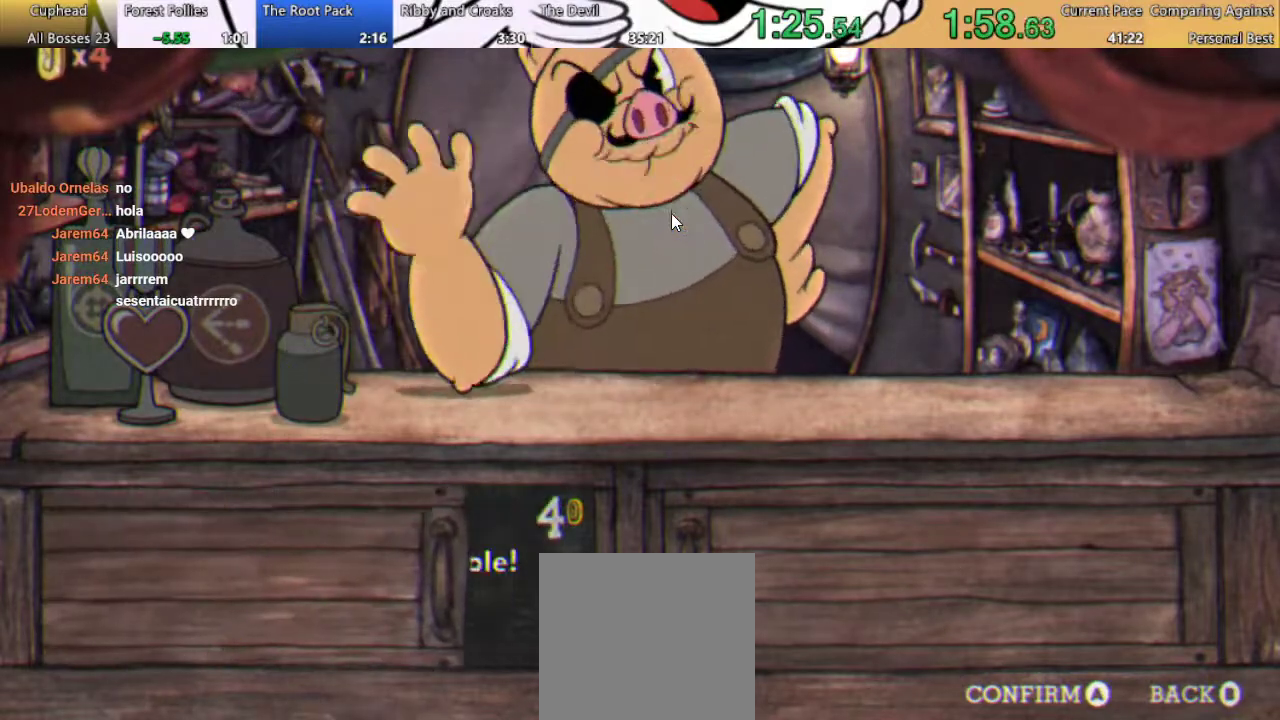
{"buttons": [], "left_stick": "center", "right_stick": "center", "events": [[33, "A", "up"], [100, "A", "down"], [200, "A", "up"], [267, "A", "down"], [333, "A", "up"], [433, "A", "down"], [500, "A", "up"]]}
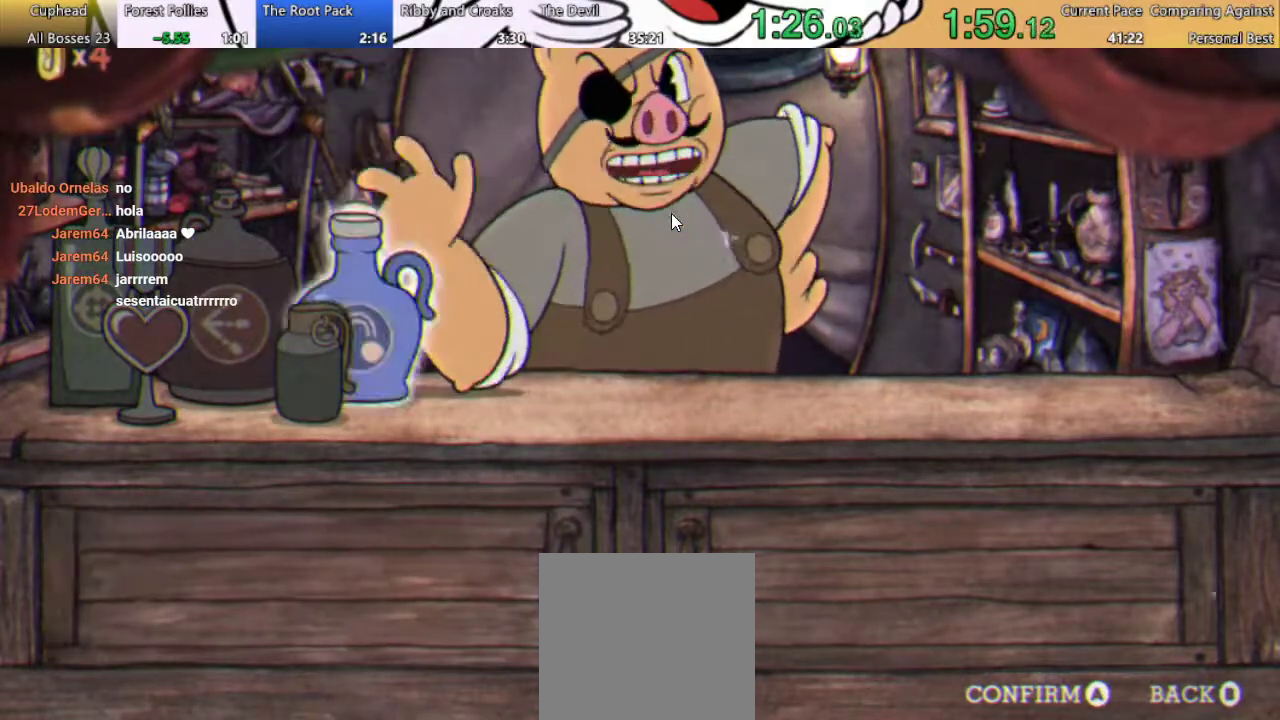
{"buttons": [], "left_stick": "center", "right_stick": "center", "events": [[67, "A", "down"], [133, "A", "up"], [233, "A", "down"], [300, "A", "up"], [400, "A", "down"], [467, "A", "up"]]}
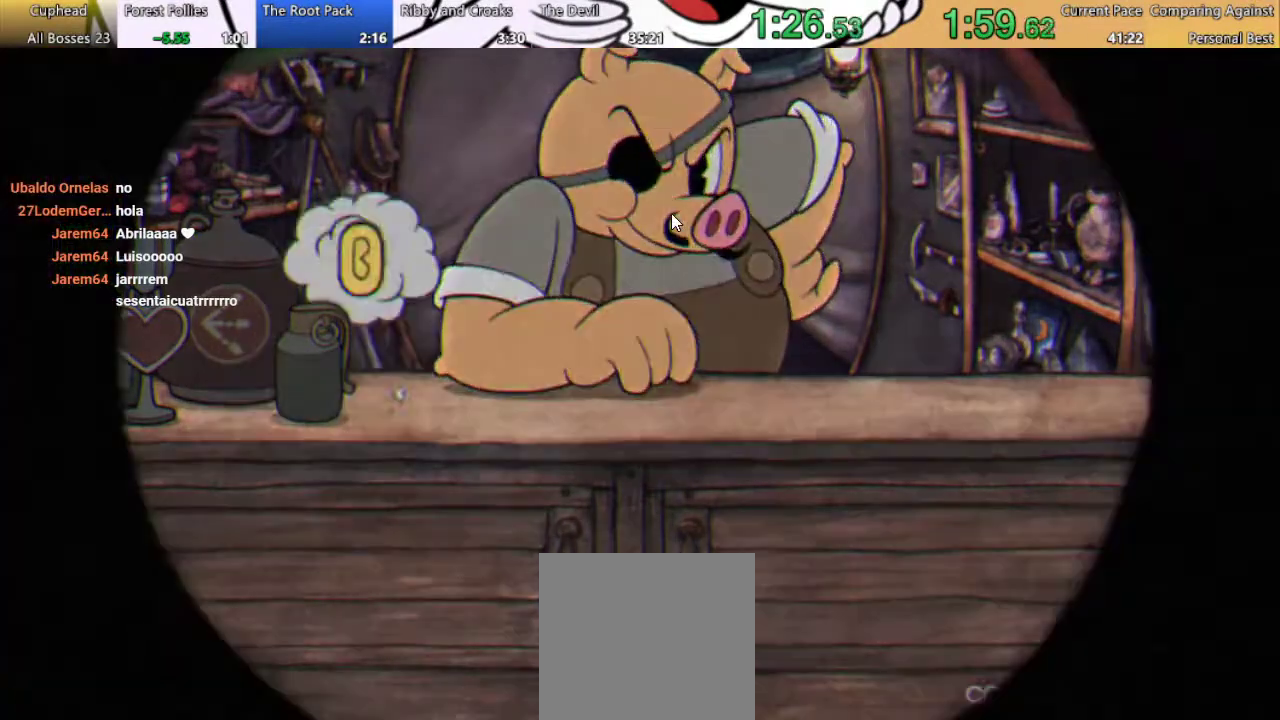
{"buttons": [], "left_stick": "center", "right_stick": "center", "events": [[33, "A", "down"], [100, "A", "up"], [167, "A", "down"], [267, "A", "up"]]}
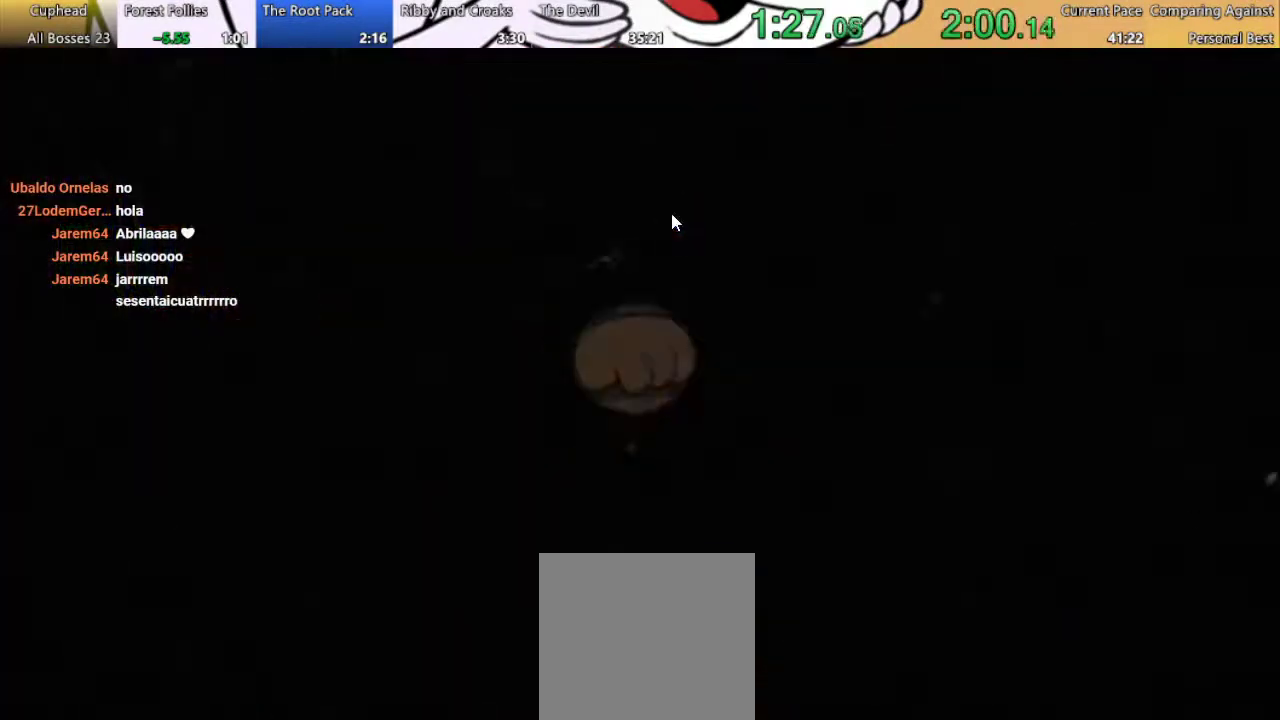
{"buttons": [], "left_stick": "center", "right_stick": "center", "events": []}
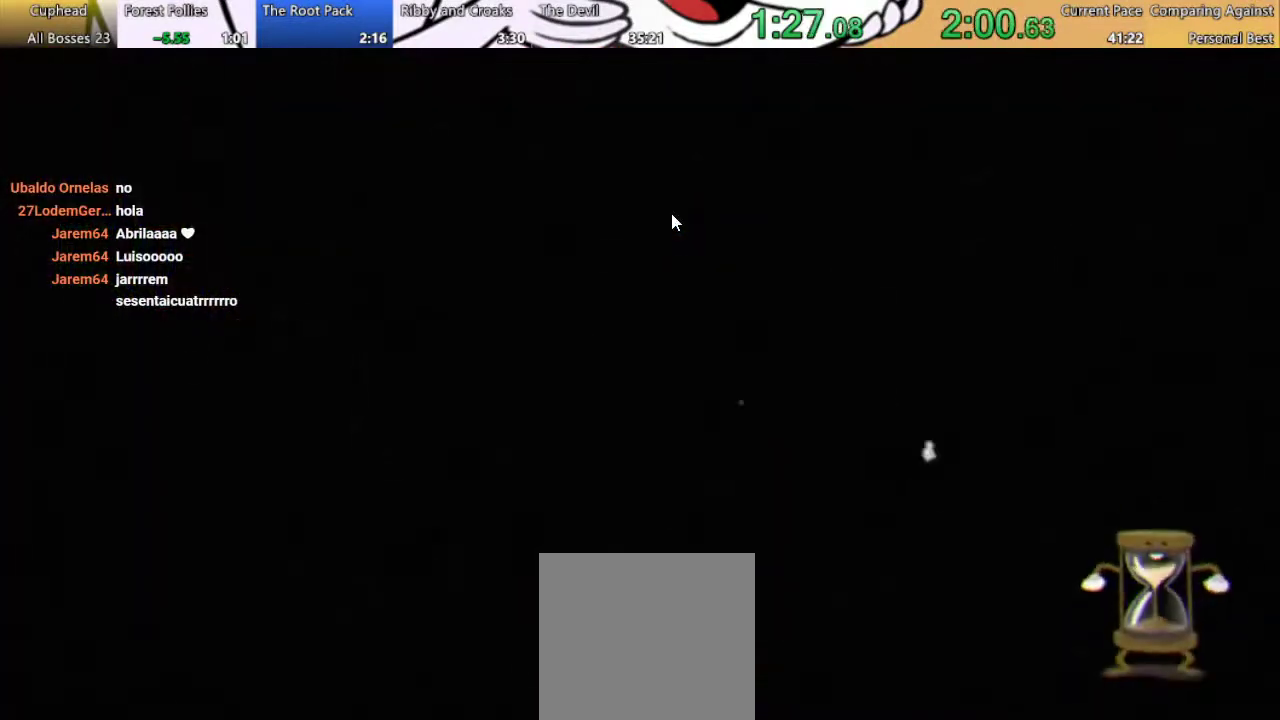
{"buttons": [], "left_stick": "center", "right_stick": "center", "events": []}
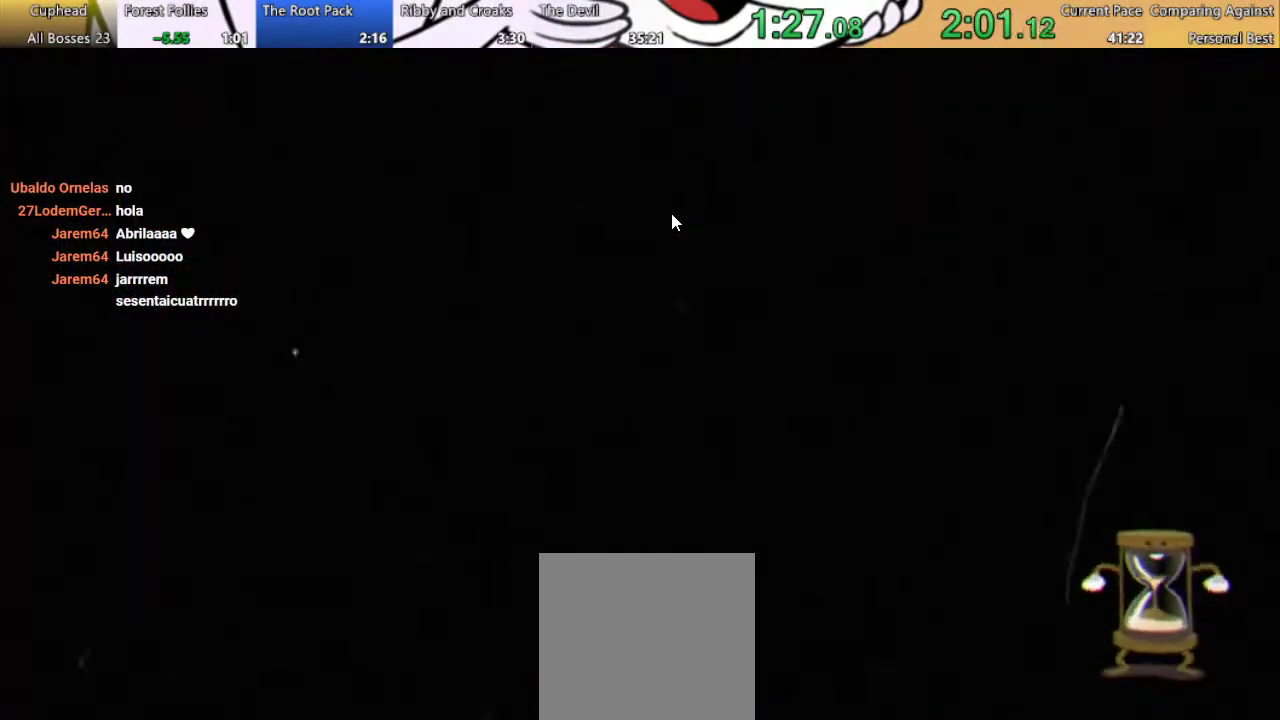
{"buttons": [], "left_stick": "center", "right_stick": "center", "events": []}
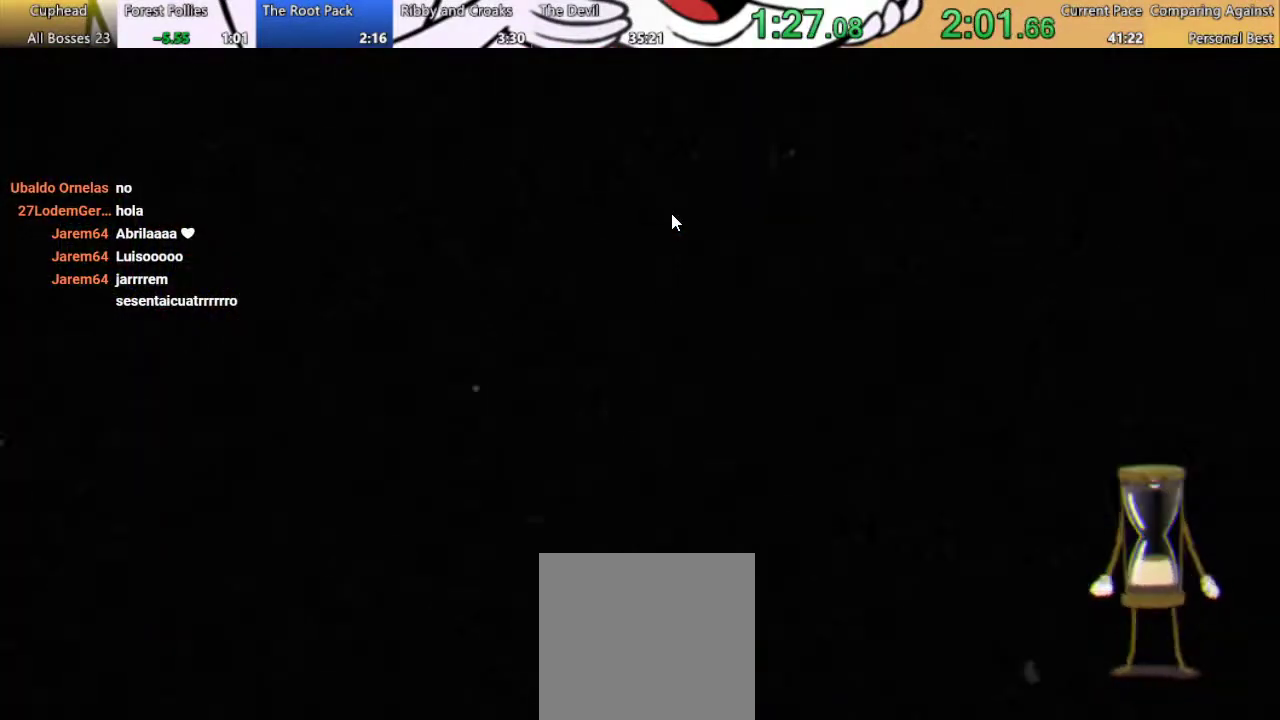
{"buttons": [], "left_stick": "center", "right_stick": "center", "events": []}
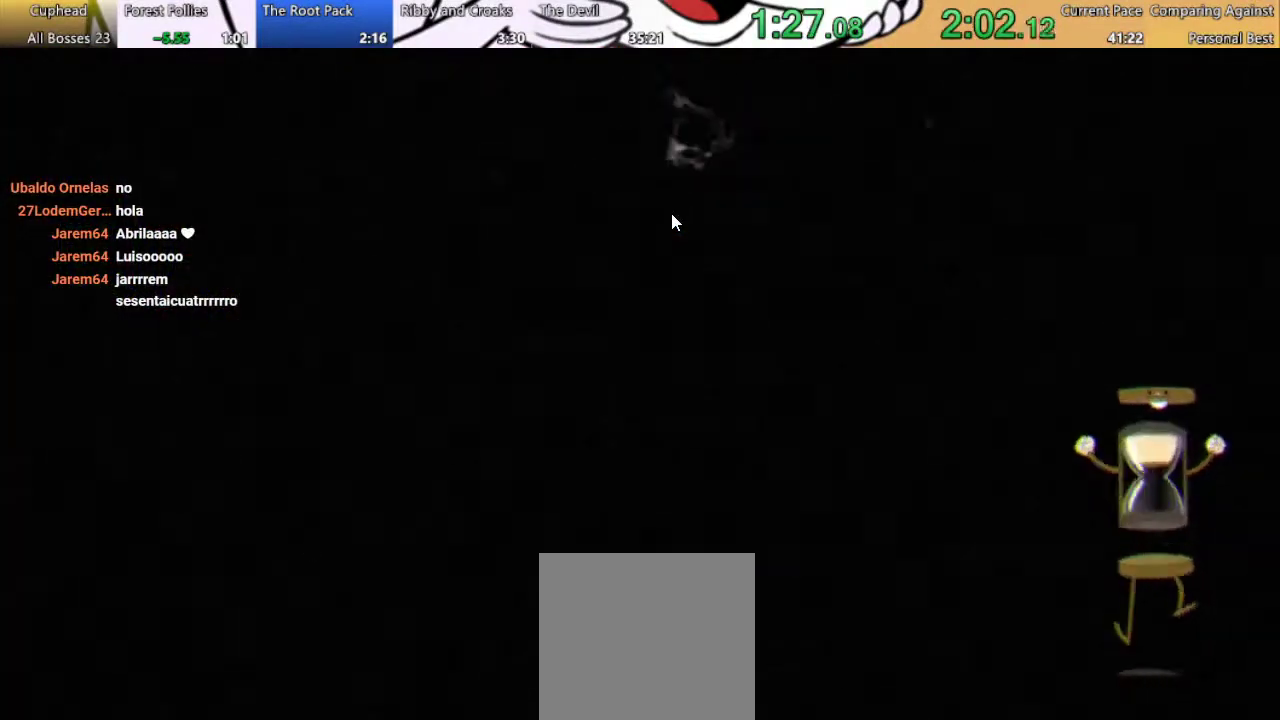
{"buttons": ["Y"], "left_stick": "center", "right_stick": "center", "events": [[433, "Y", "down"]]}
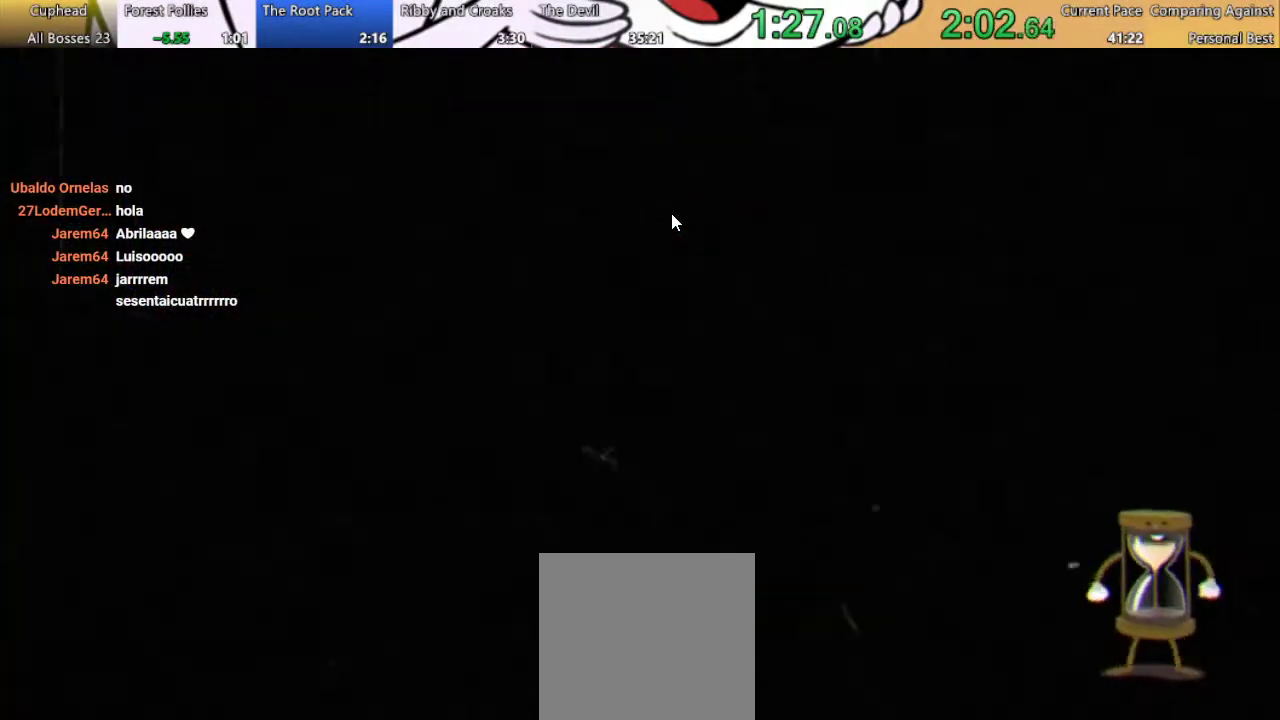
{"buttons": [], "left_stick": "center", "right_stick": "center", "events": [[100, "Y", "up"], [200, "Y", "down"], [300, "Y", "up"], [400, "Y", "down"], [467, "Y", "up"]]}
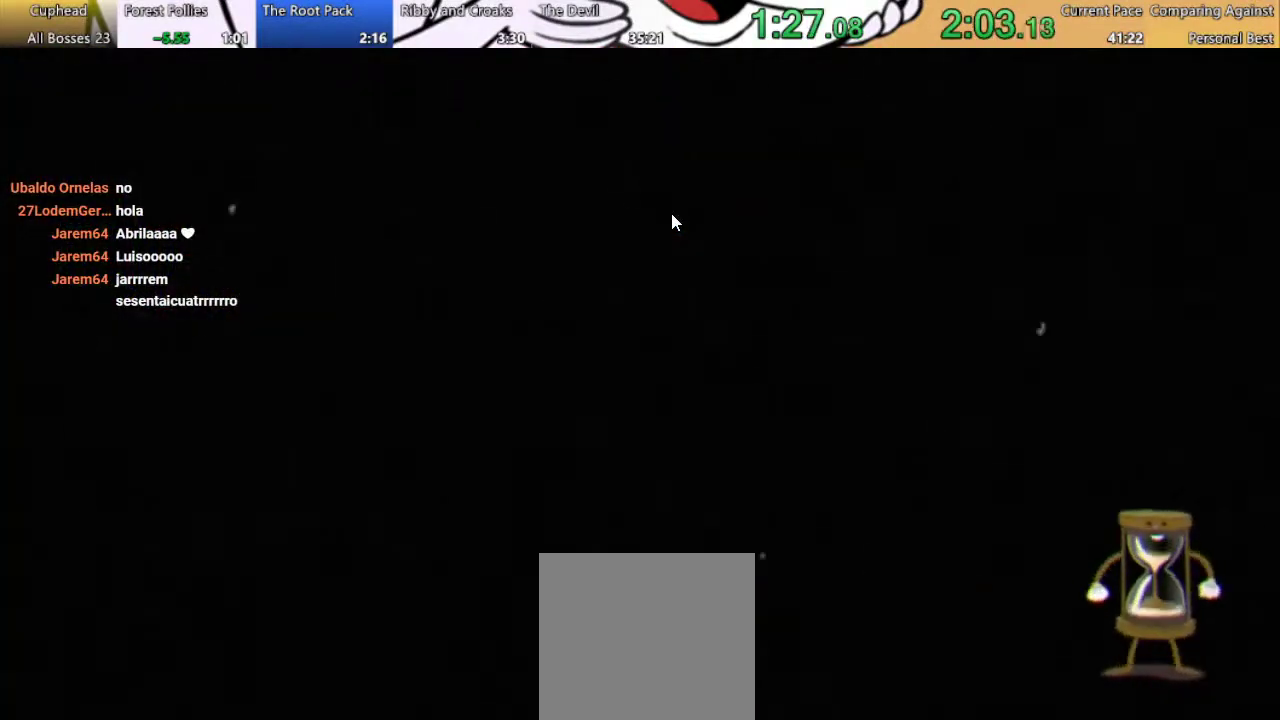
{"buttons": [], "left_stick": "center", "right_stick": "center", "events": [[67, "Y", "down"], [133, "Y", "up"], [233, "Y", "down"], [333, "Y", "up"], [433, "Y", "down"], [500, "Y", "up"]]}
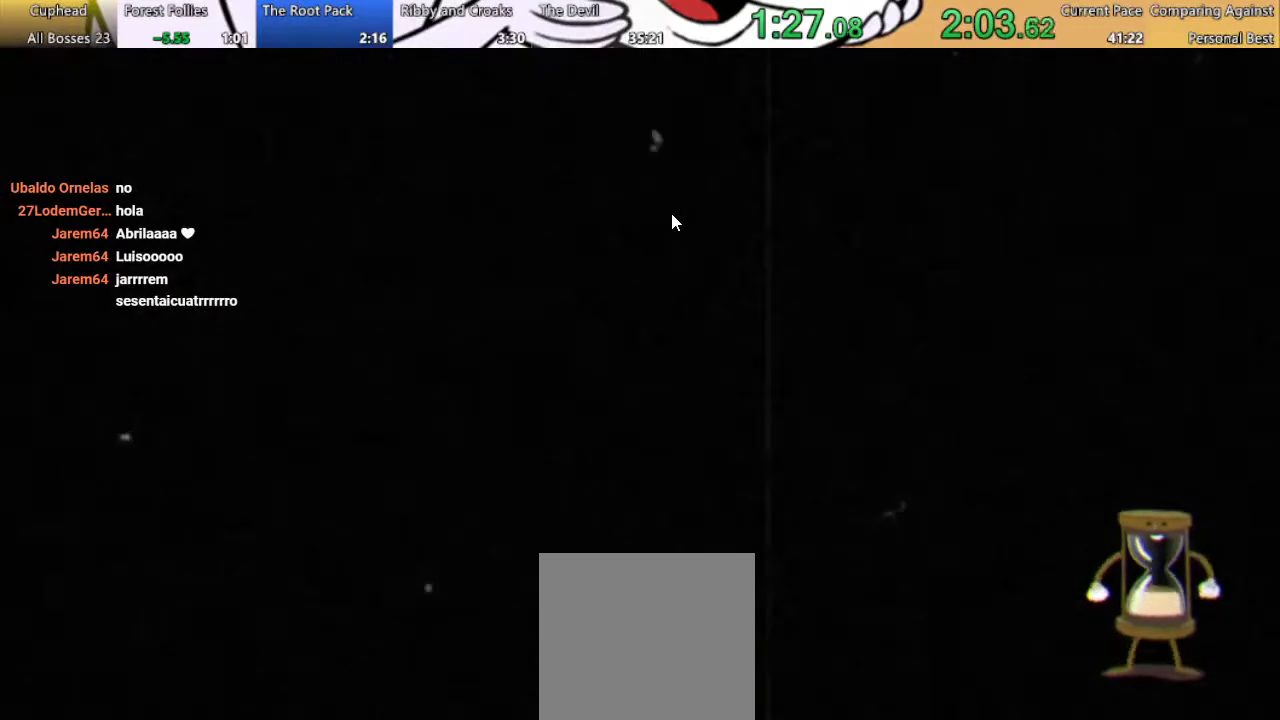
{"buttons": ["Y"], "left_stick": "center", "right_stick": "center", "events": [[467, "Y", "down"]]}
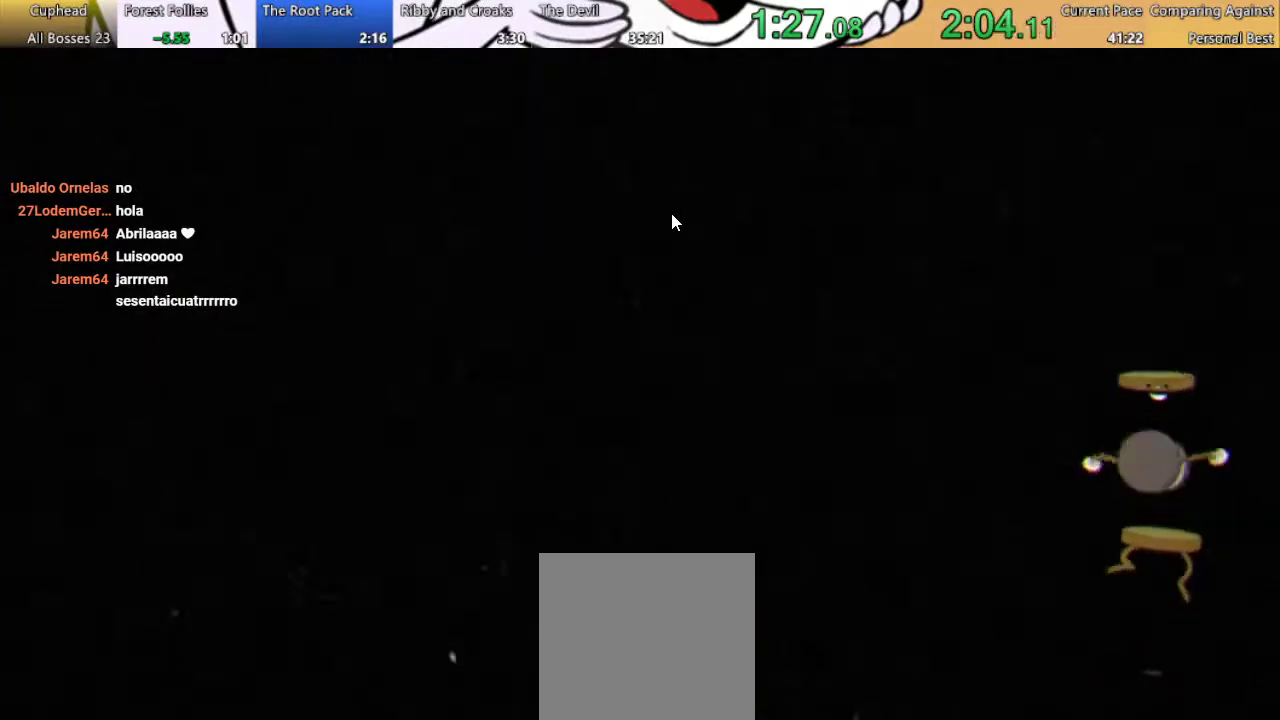
{"buttons": ["Y"], "left_stick": "center", "right_stick": "center", "events": [[67, "Y", "up"], [333, "Y", "down"], [433, "Y", "up"], [500, "Y", "down"]]}
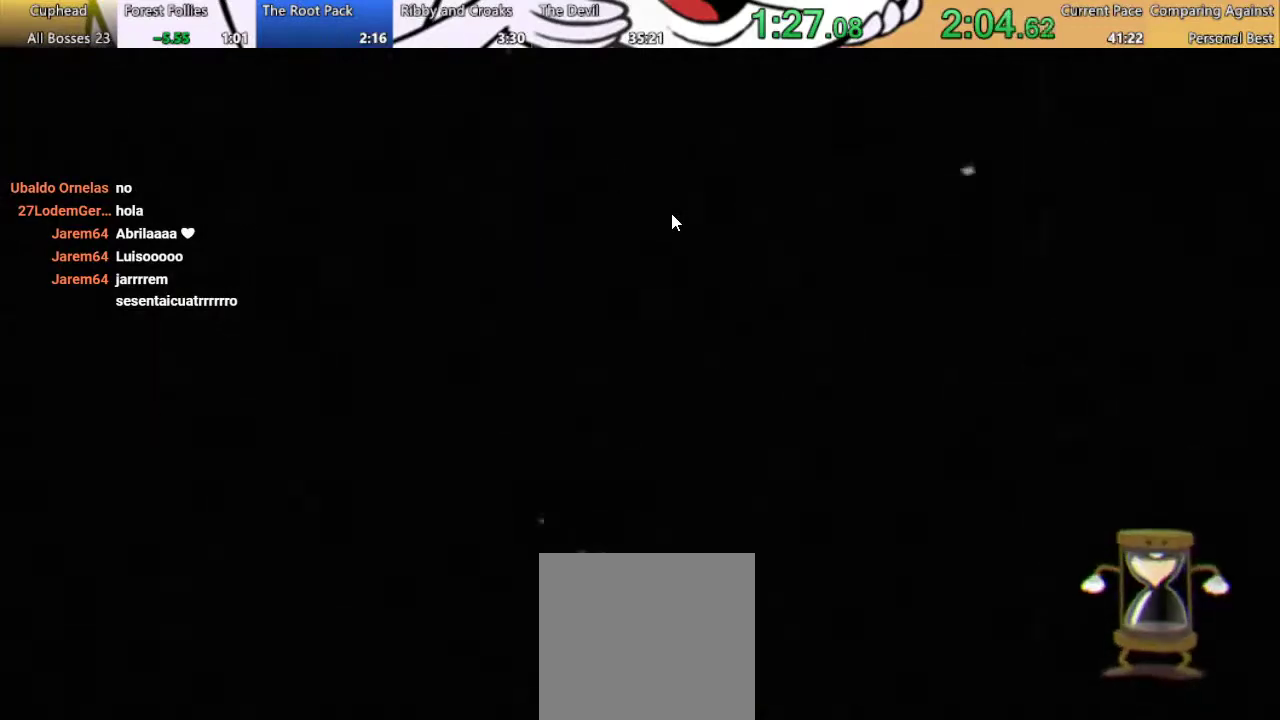
{"buttons": [], "left_stick": "center", "right_stick": "center", "events": [[167, "Y", "up"], [233, "Y", "down"], [300, "Y", "up"], [367, "Y", "down"], [500, "Y", "up"]]}
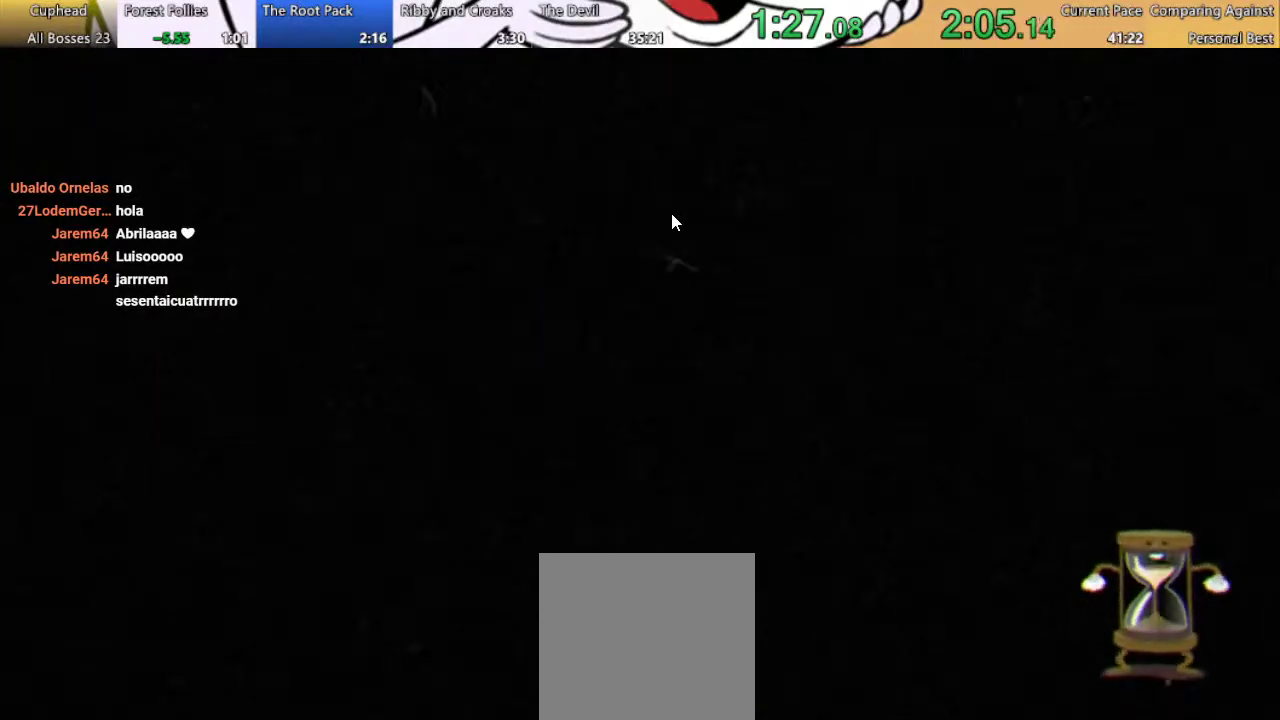
{"buttons": ["Y"], "left_stick": "center", "right_stick": "center", "events": [[67, "Y", "down"], [333, "Y", "up"], [433, "Y", "down"]]}
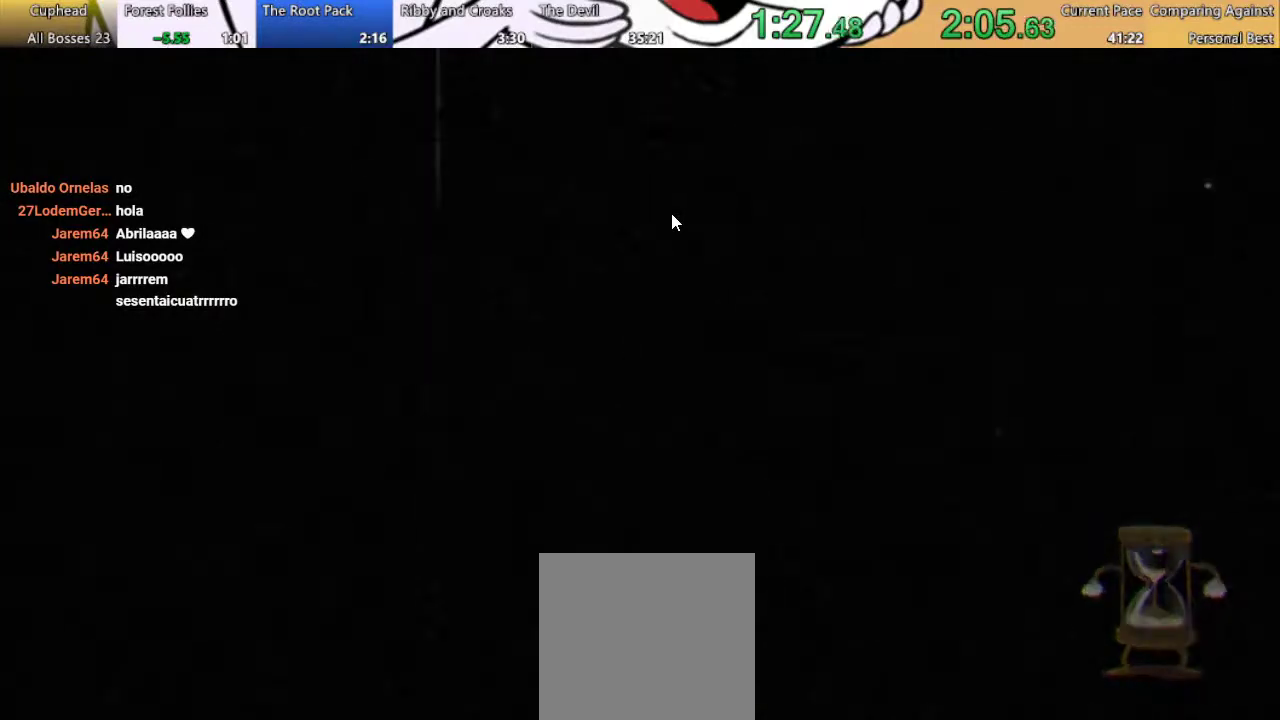
{"buttons": [], "left_stick": "center", "right_stick": "center", "events": [[33, "Y", "up"], [333, "A", "down"], [467, "A", "up"]]}
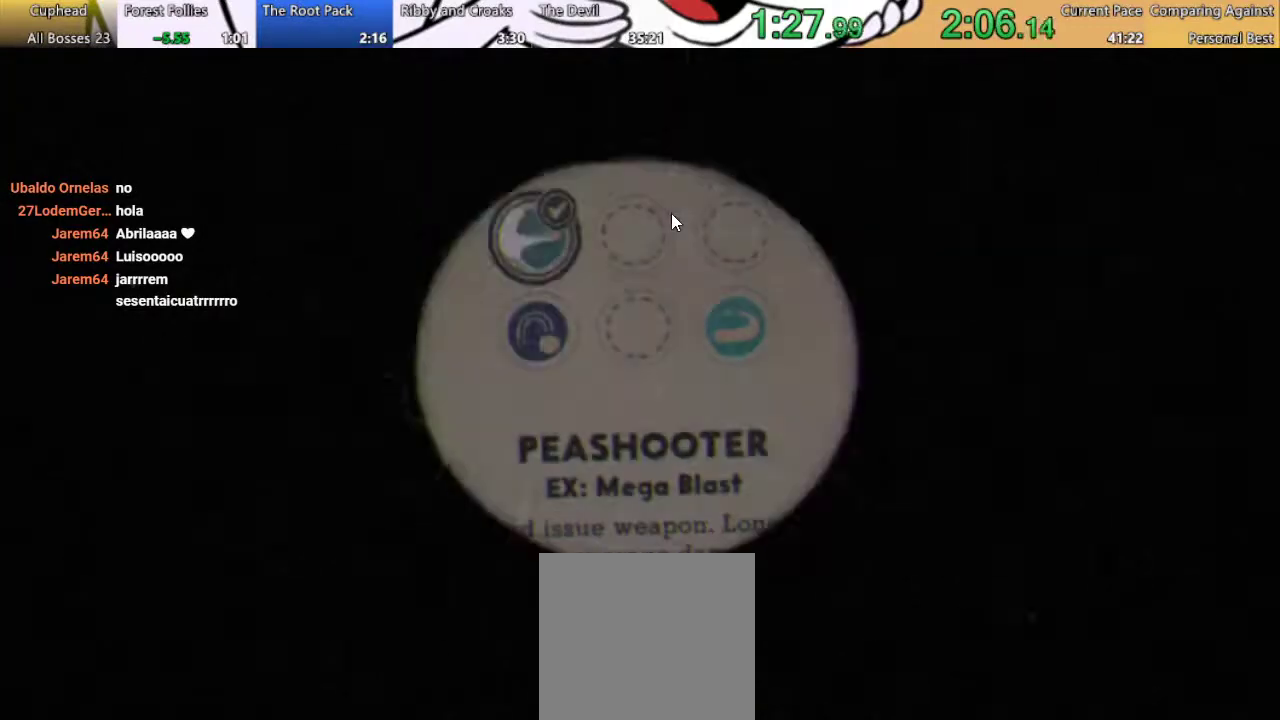
{"buttons": [], "left_stick": "center", "right_stick": "center", "events": [[267, "DPAD_LEFT", "down"], [367, "DPAD_LEFT", "up"]]}
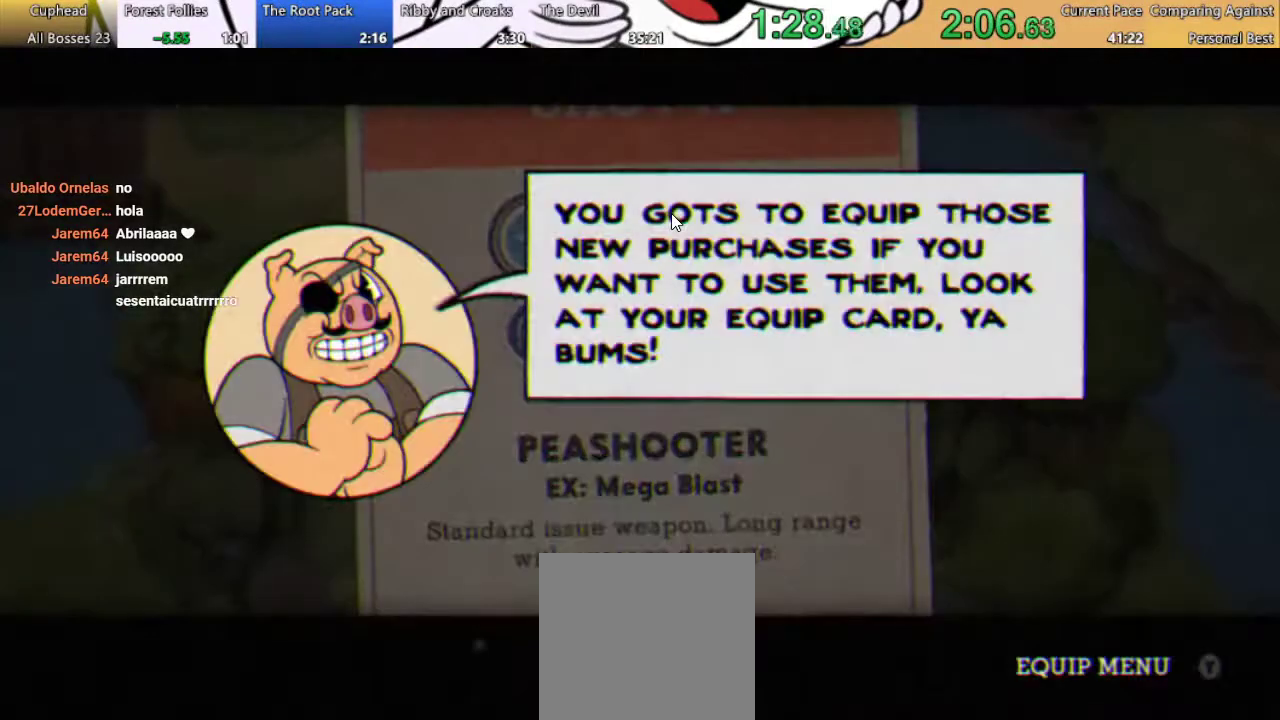
{"buttons": ["DPAD_RIGHT"], "left_stick": "center", "right_stick": "center", "events": [[100, "DPAD_DOWN", "down"], [167, "DPAD_DOWN", "up"], [467, "DPAD_RIGHT", "down"]]}
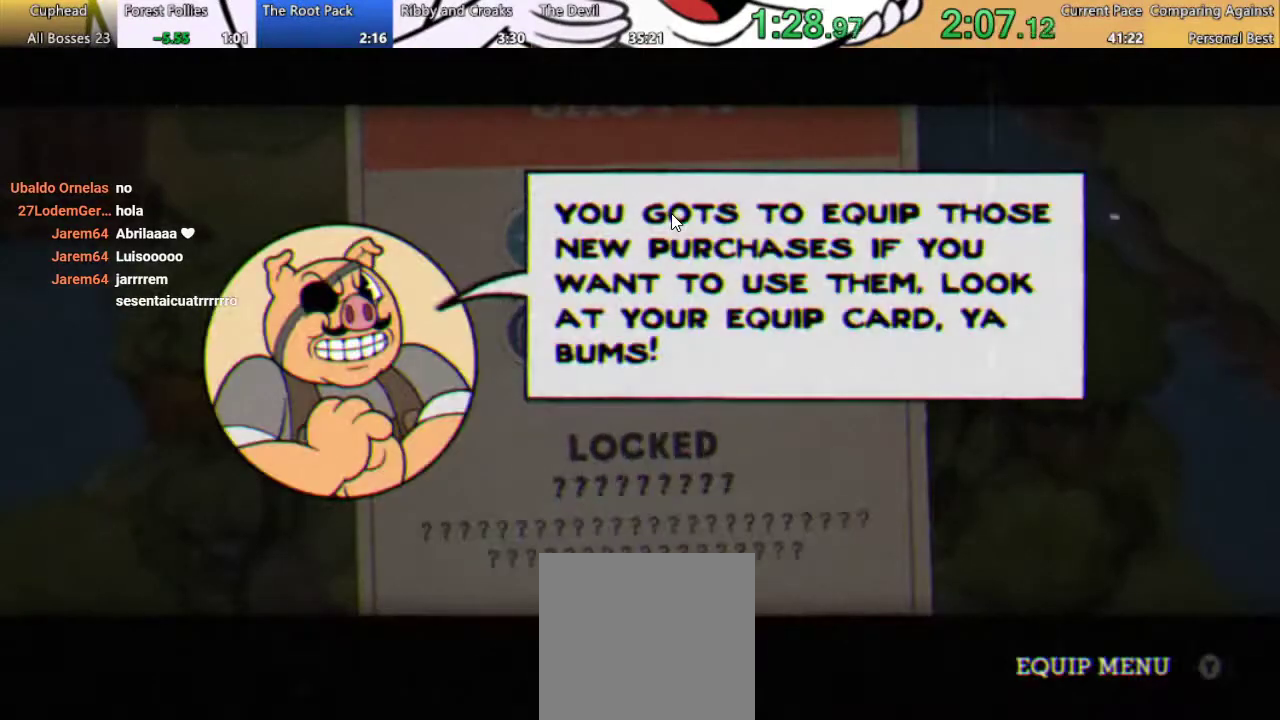
{"buttons": ["A"], "left_stick": "center", "right_stick": "center", "events": [[100, "DPAD_RIGHT", "up"], [167, "DPAD_RIGHT", "down"], [267, "DPAD_RIGHT", "up"], [400, "A", "down"]]}
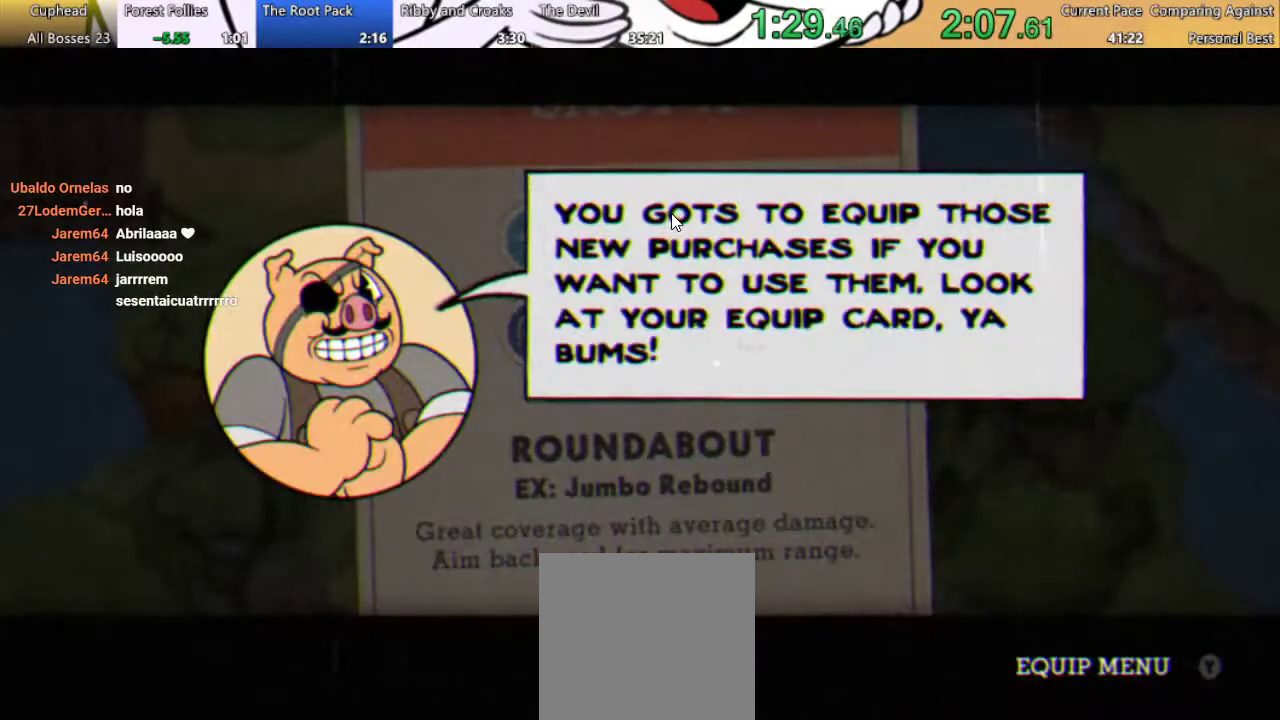
{"buttons": [], "left_stick": "center", "right_stick": "center", "events": [[33, "A", "up"]]}
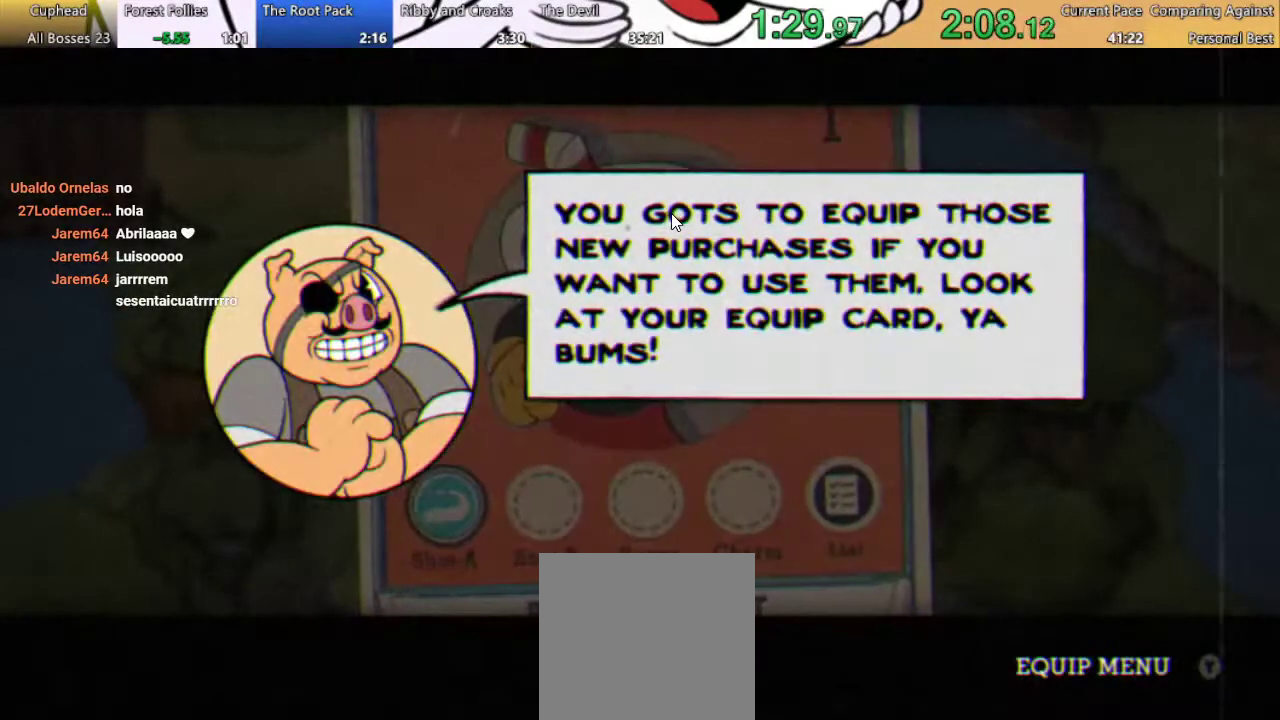
{"buttons": ["DPAD_DOWN"], "left_stick": "center", "right_stick": "center", "events": [[33, "DPAD_RIGHT", "down"], [133, "DPAD_RIGHT", "up"], [267, "A", "down"], [400, "A", "up"], [500, "DPAD_DOWN", "down"]]}
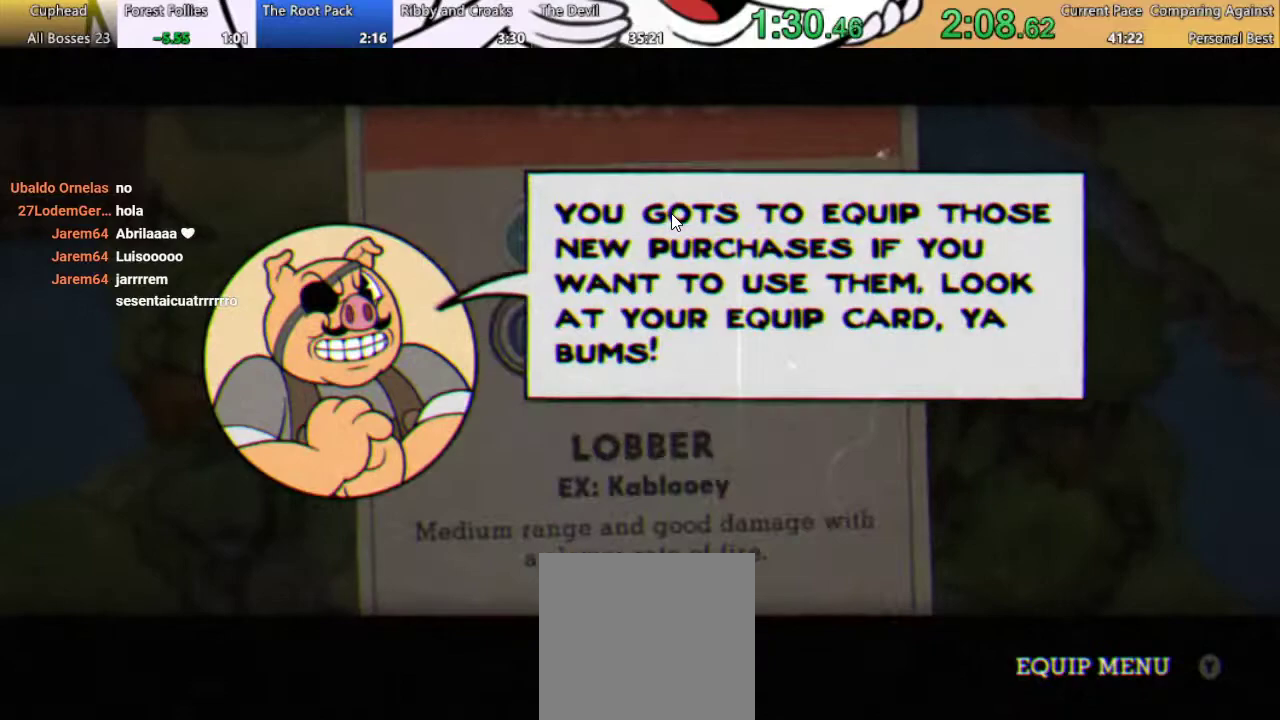
{"buttons": [], "left_stick": "center", "right_stick": "center", "events": [[100, "DPAD_DOWN", "up"], [200, "A", "down"], [300, "A", "up"], [367, "B", "down"], [467, "B", "up"]]}
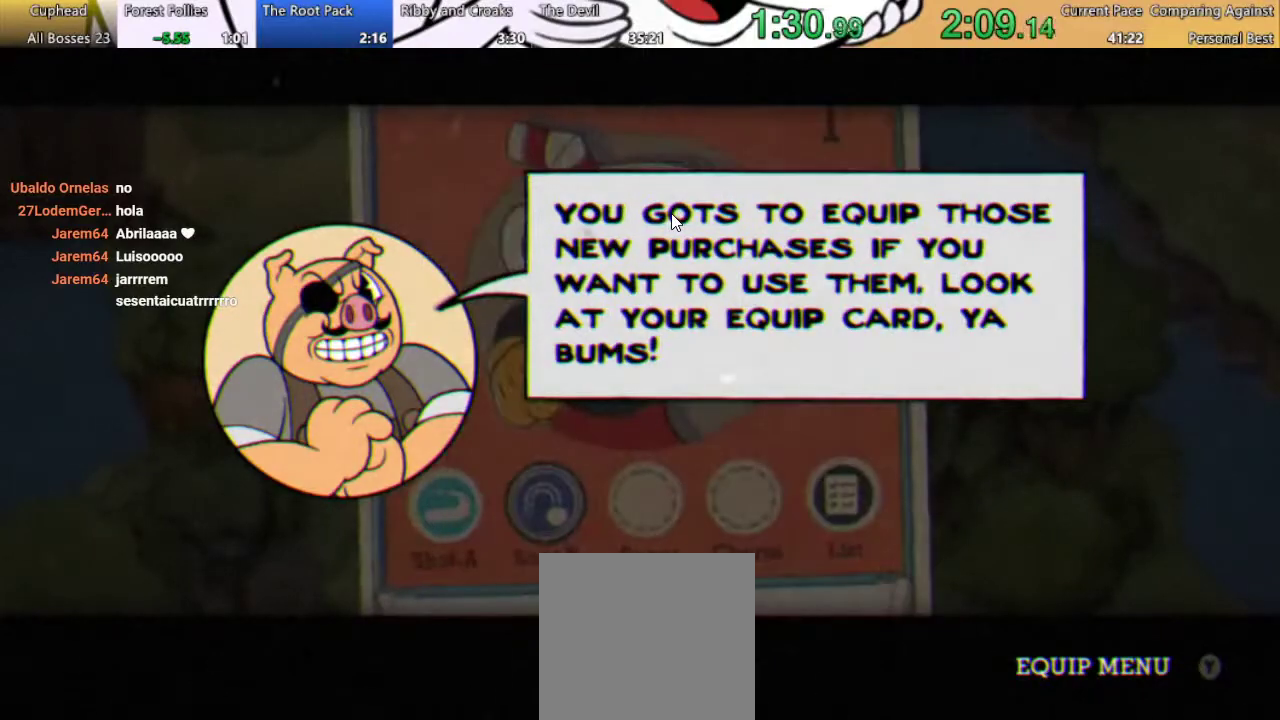
{"buttons": [], "left_stick": "center", "right_stick": "center", "events": [[67, "Y", "down"], [200, "Y", "up"]]}
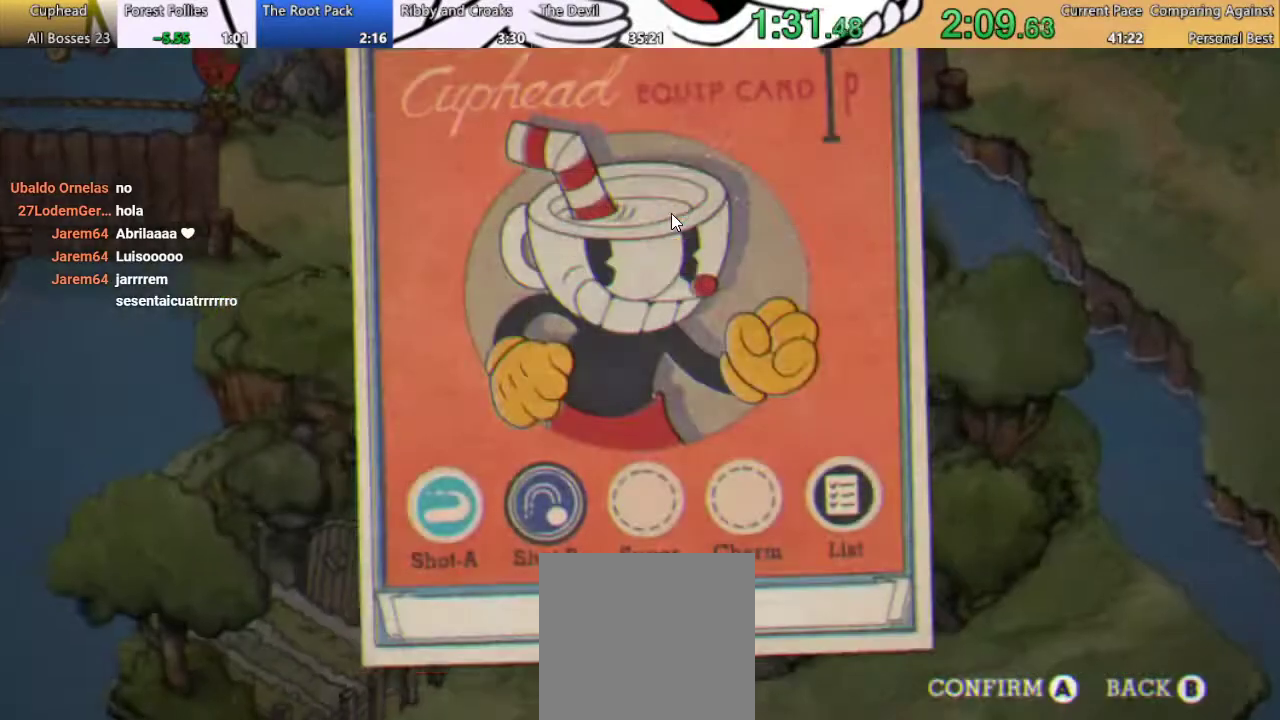
{"buttons": [], "left_stick": "center", "right_stick": "center", "events": [[300, "Y", "down"], [467, "Y", "up"]]}